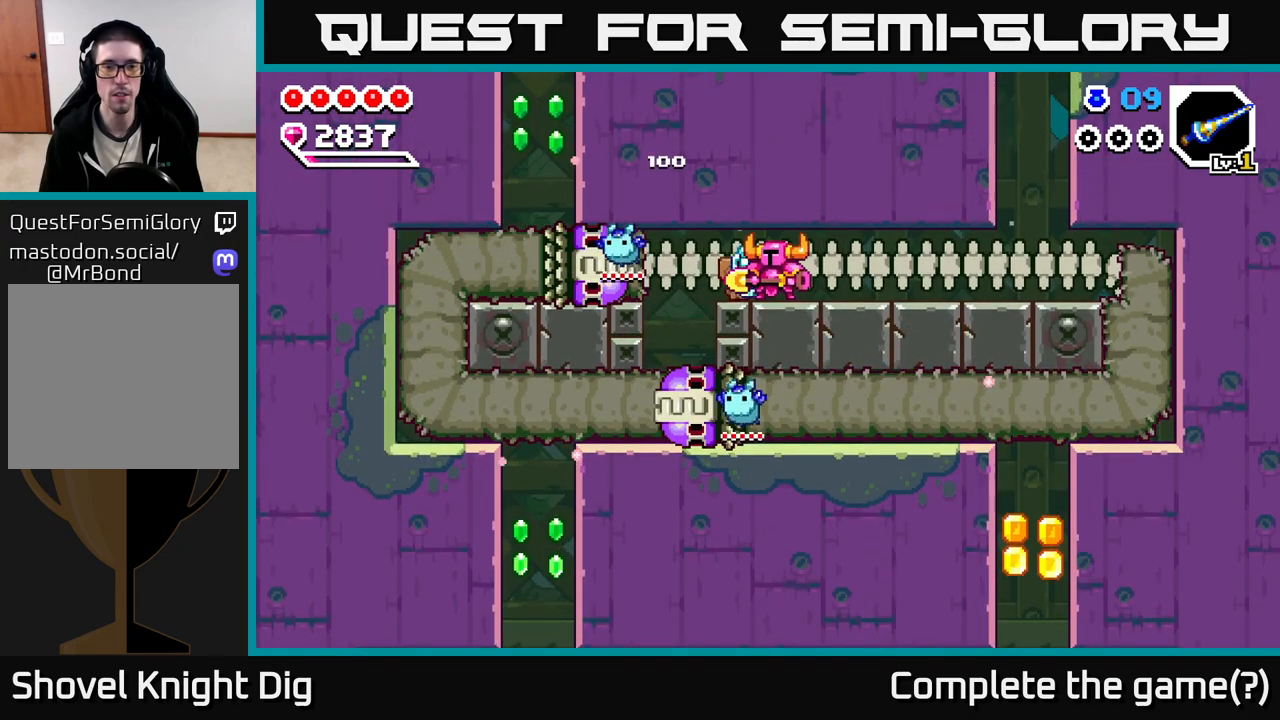
Gameplay with a controller (Xbox layout); each line is a JSON object with the inputs held at the frame after it. "events" lists button and stick changes between this image and that frame as [ms after this image, input, new state], when the widget could be followed in between.
{"buttons": [], "left_stick": "center", "right_stick": "center", "events": []}
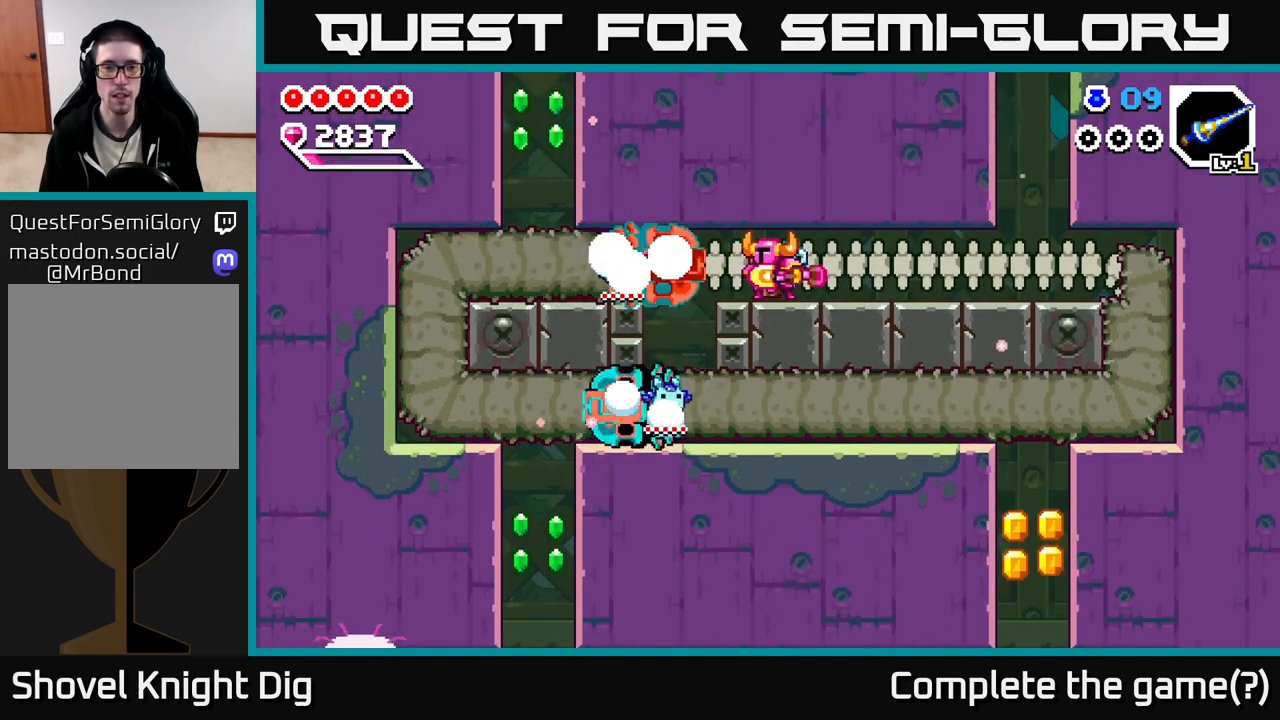
{"buttons": [], "left_stick": "center", "right_stick": "center", "events": [[17, "X", "down"], [133, "X", "up"], [200, "X", "down"], [300, "X", "up"], [383, "X", "down"], [500, "X", "up"]]}
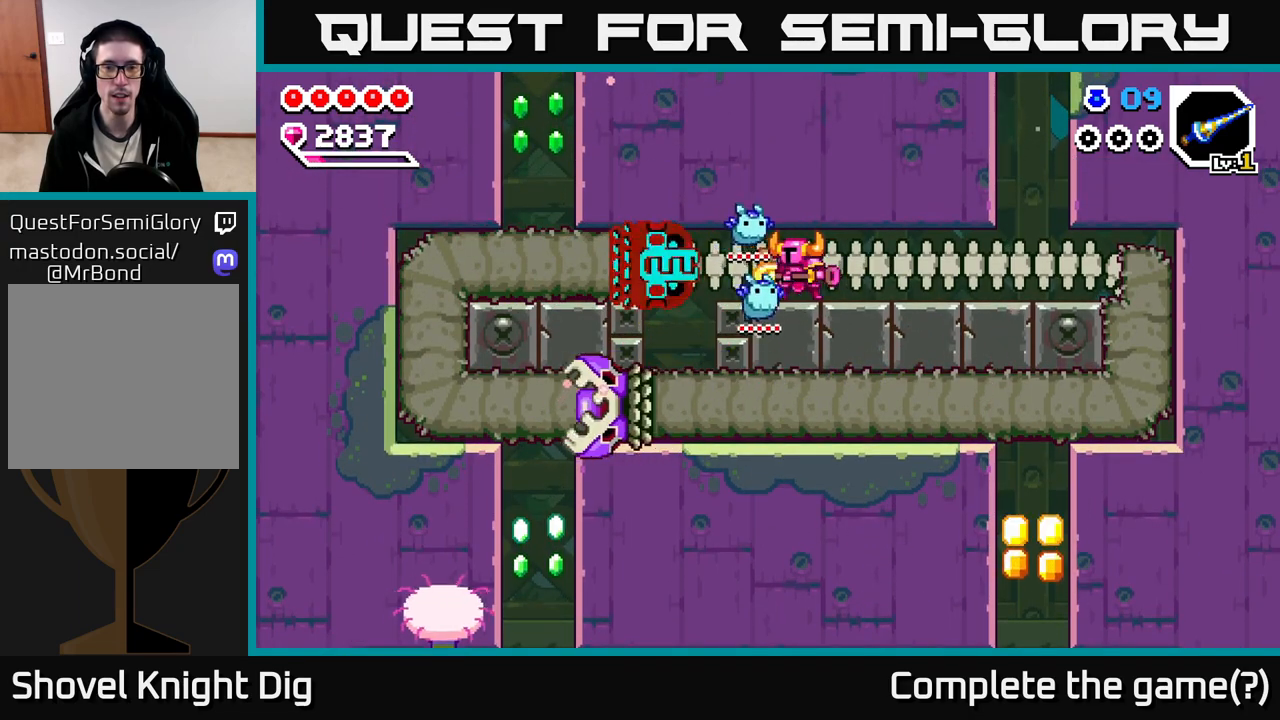
{"buttons": ["X"], "left_stick": "center", "right_stick": "center", "events": [[50, "X", "down"], [167, "X", "up"], [250, "X", "down"], [367, "X", "up"], [433, "X", "down"]]}
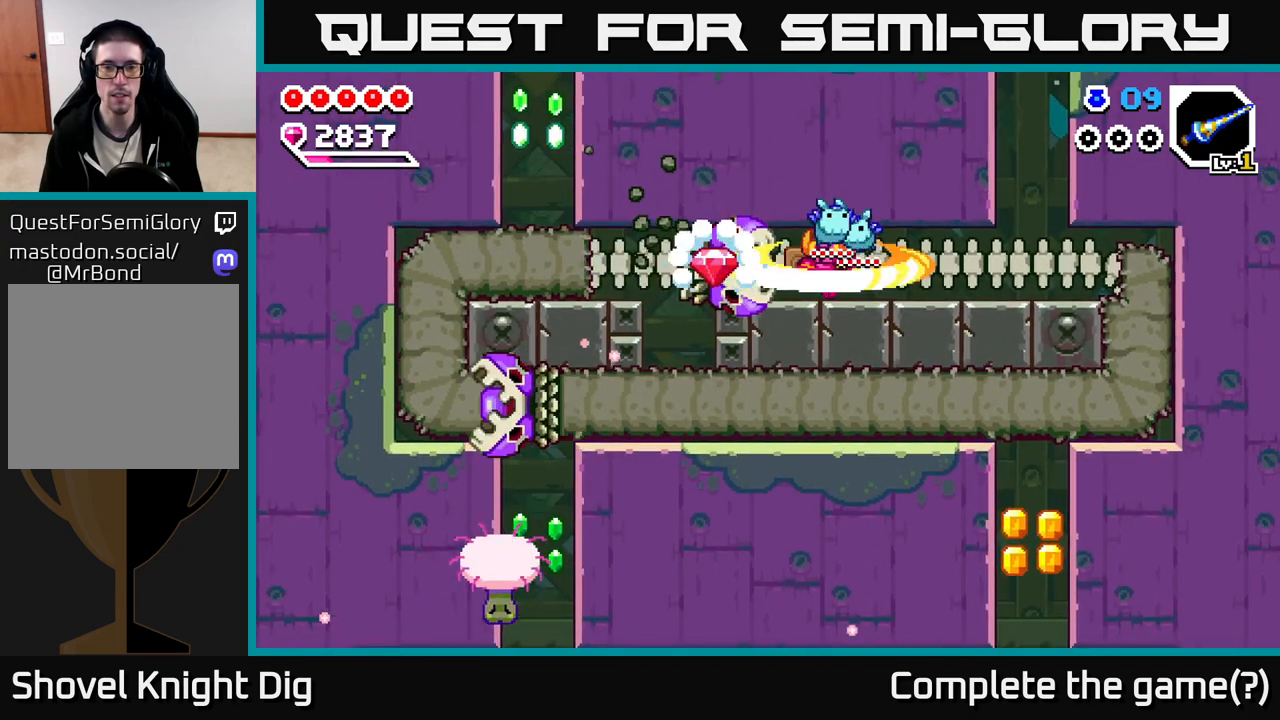
{"buttons": [], "left_stick": "left", "right_stick": "center", "events": [[50, "X", "up"], [50, "left_stick", "left"]]}
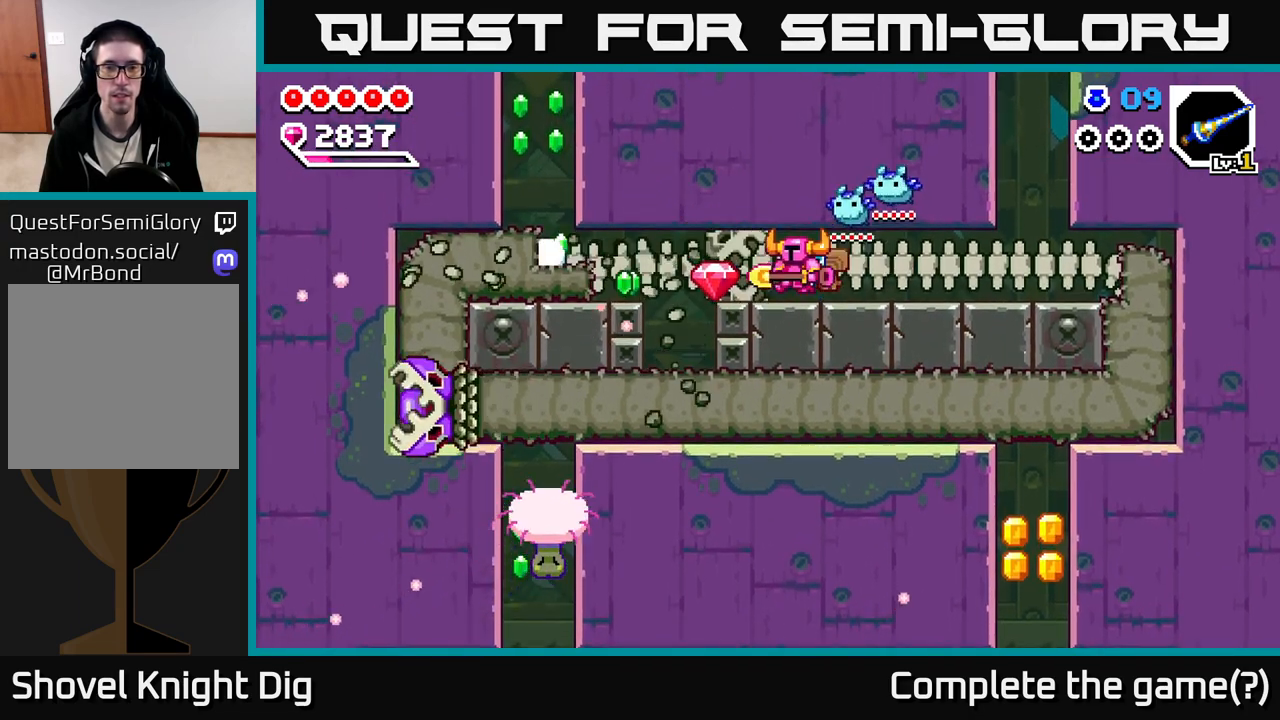
{"buttons": [], "left_stick": "left", "right_stick": "center", "events": [[333, "A", "down"], [500, "A", "up"]]}
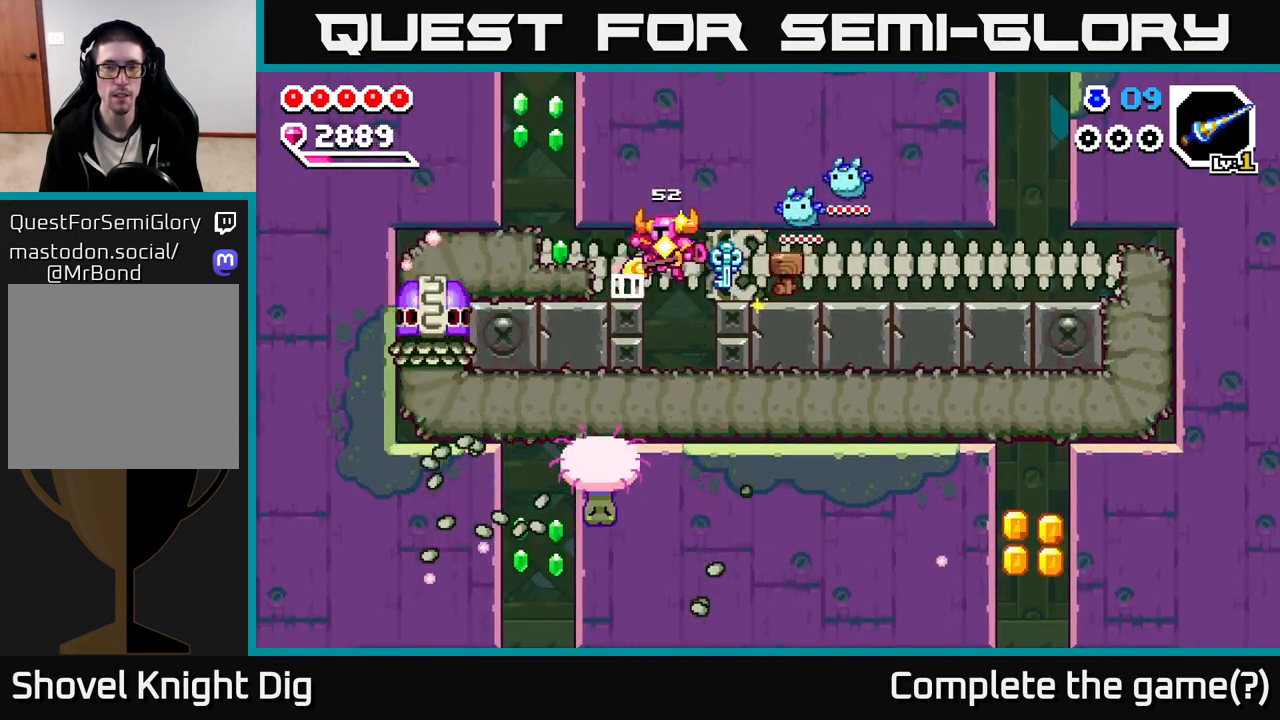
{"buttons": [], "left_stick": "center", "right_stick": "center", "events": [[200, "X", "down"], [283, "left_stick", "center"], [317, "X", "up"]]}
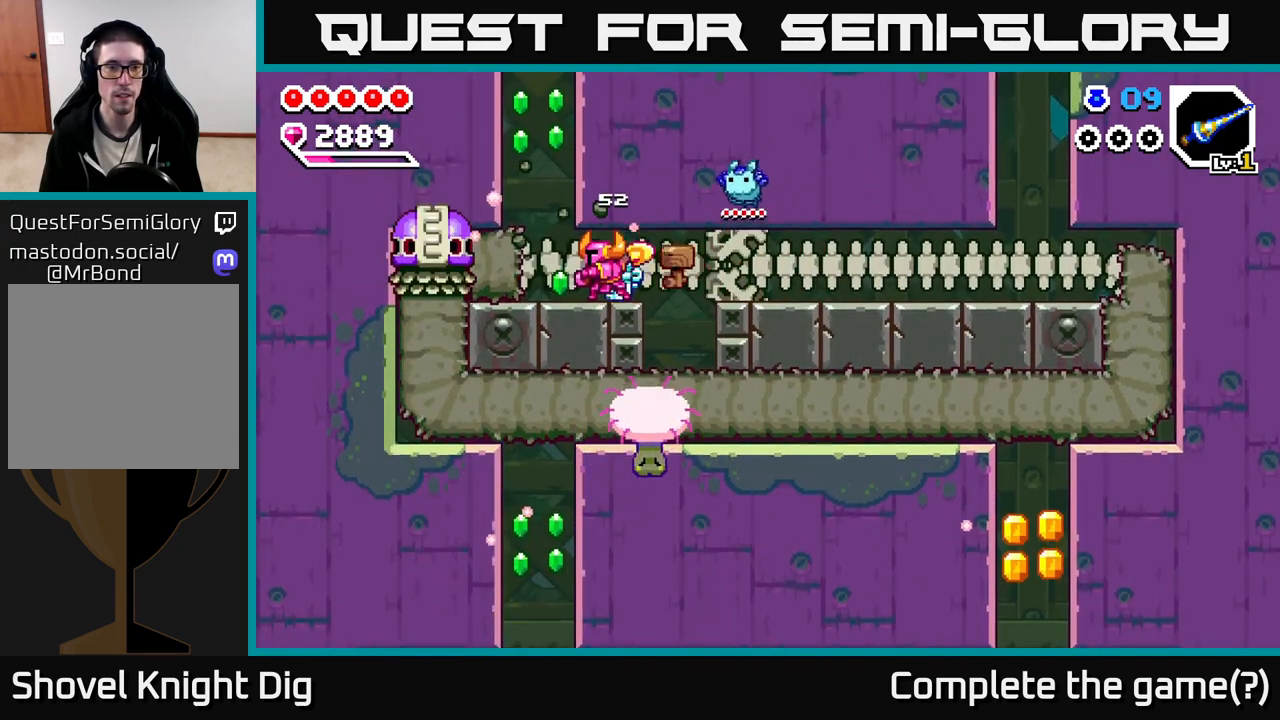
{"buttons": [], "left_stick": "center", "right_stick": "center", "events": [[100, "Y", "down"], [200, "Y", "up"]]}
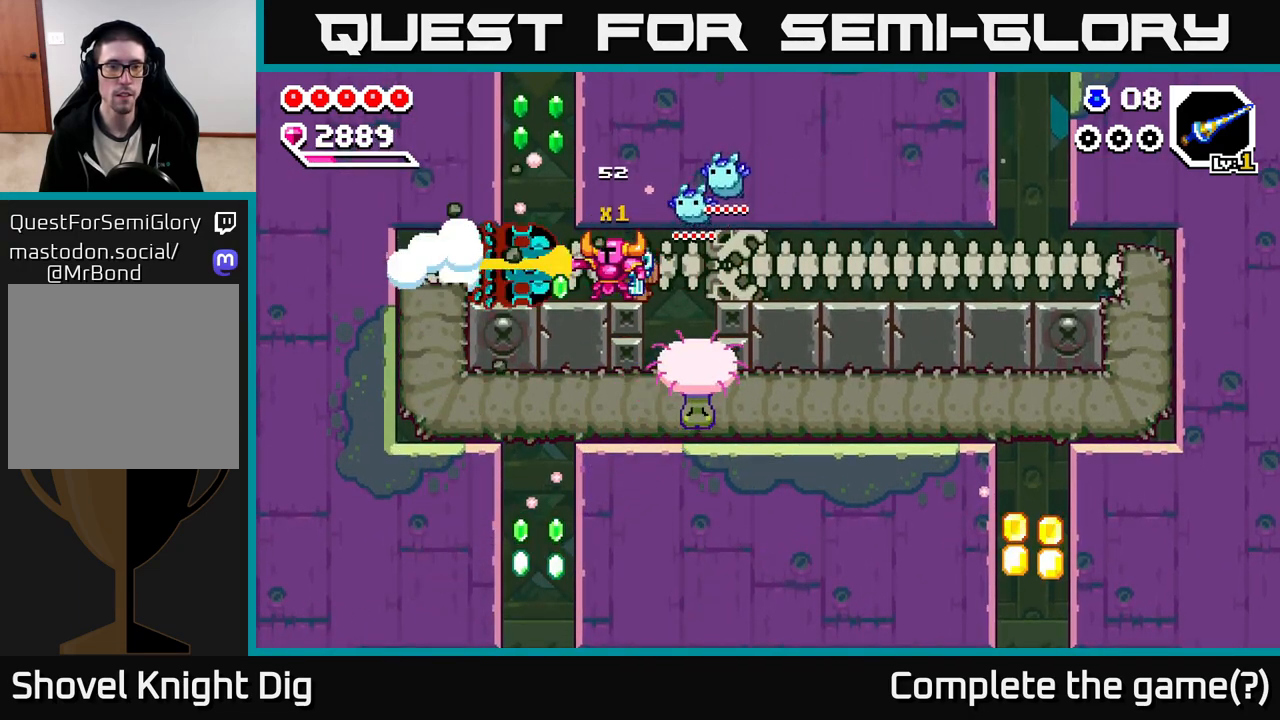
{"buttons": ["X"], "left_stick": "center", "right_stick": "center", "events": [[133, "X", "down"], [217, "X", "up"], [283, "X", "down"], [367, "X", "up"], [450, "X", "down"]]}
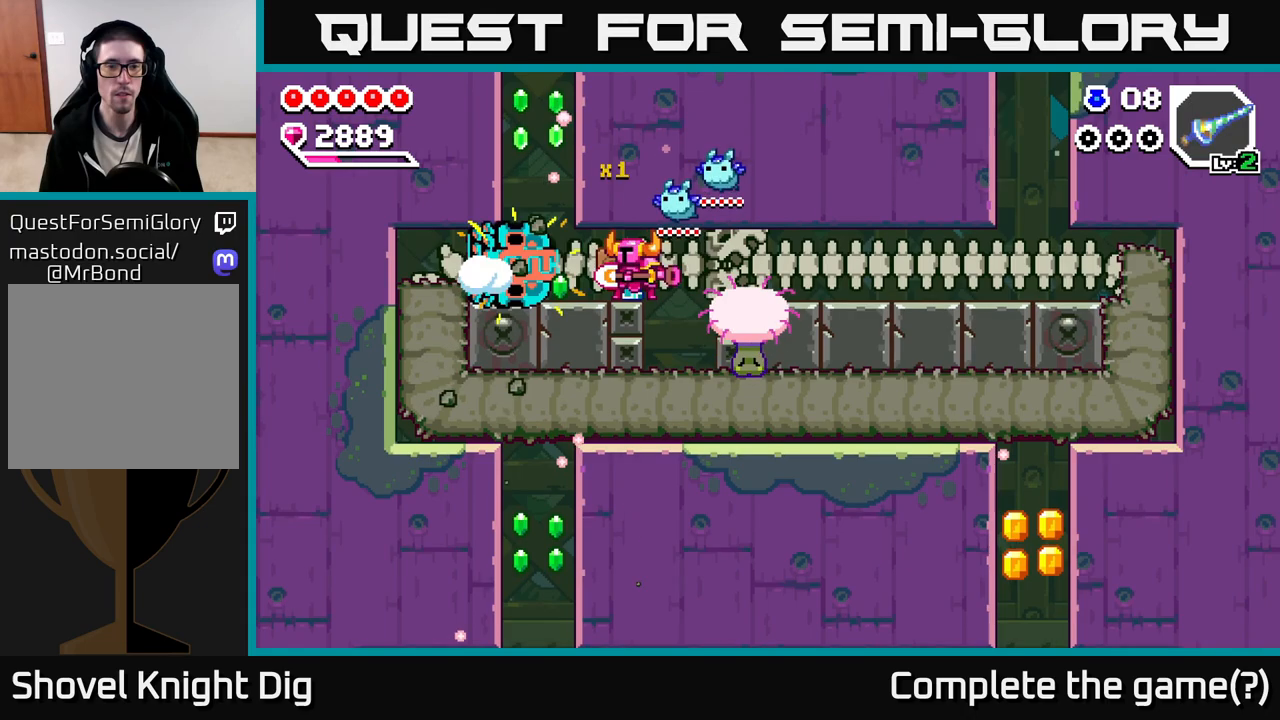
{"buttons": [], "left_stick": "left", "right_stick": "center", "events": [[33, "X", "up"], [100, "X", "down"], [217, "X", "up"], [283, "X", "down"], [367, "left_stick", "left"], [400, "X", "up"]]}
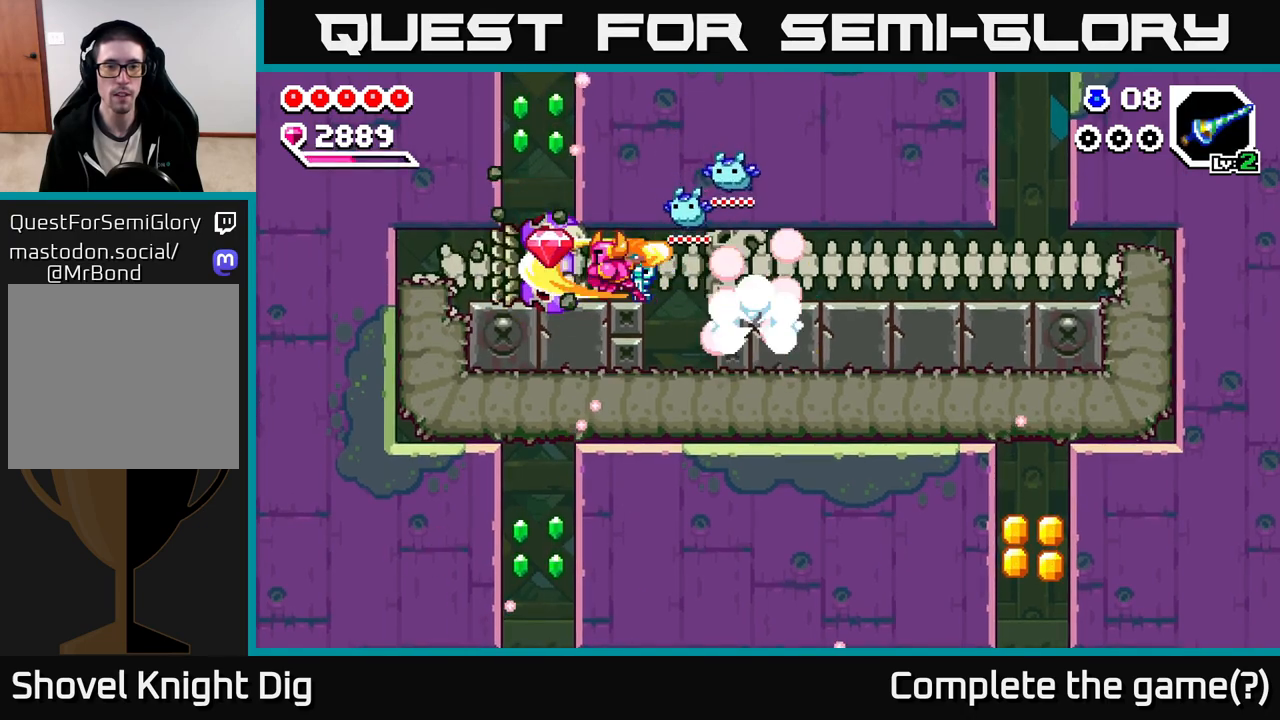
{"buttons": ["A"], "left_stick": "right", "right_stick": "center", "events": [[33, "A", "down"], [133, "A", "up"], [417, "left_stick", "right"], [467, "A", "down"]]}
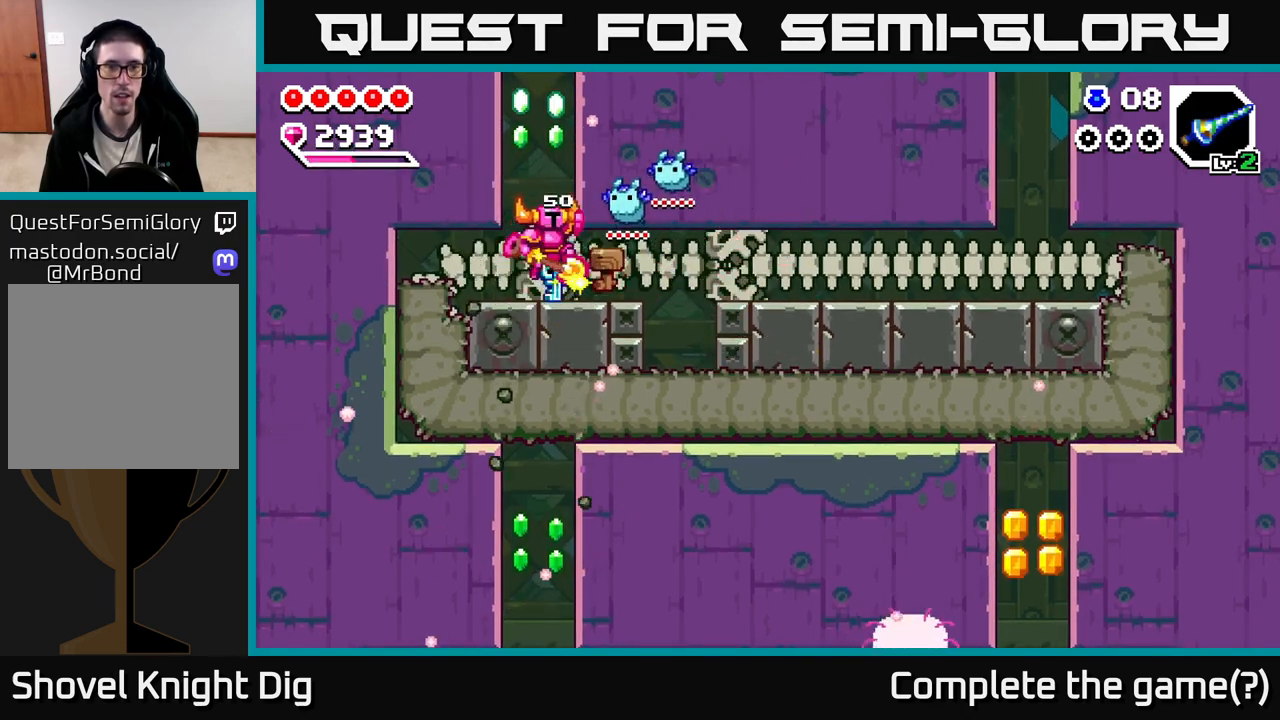
{"buttons": [], "left_stick": "center", "right_stick": "center", "events": [[50, "left_stick", "center"], [333, "left_stick", "left"], [417, "A", "up"], [500, "left_stick", "center"]]}
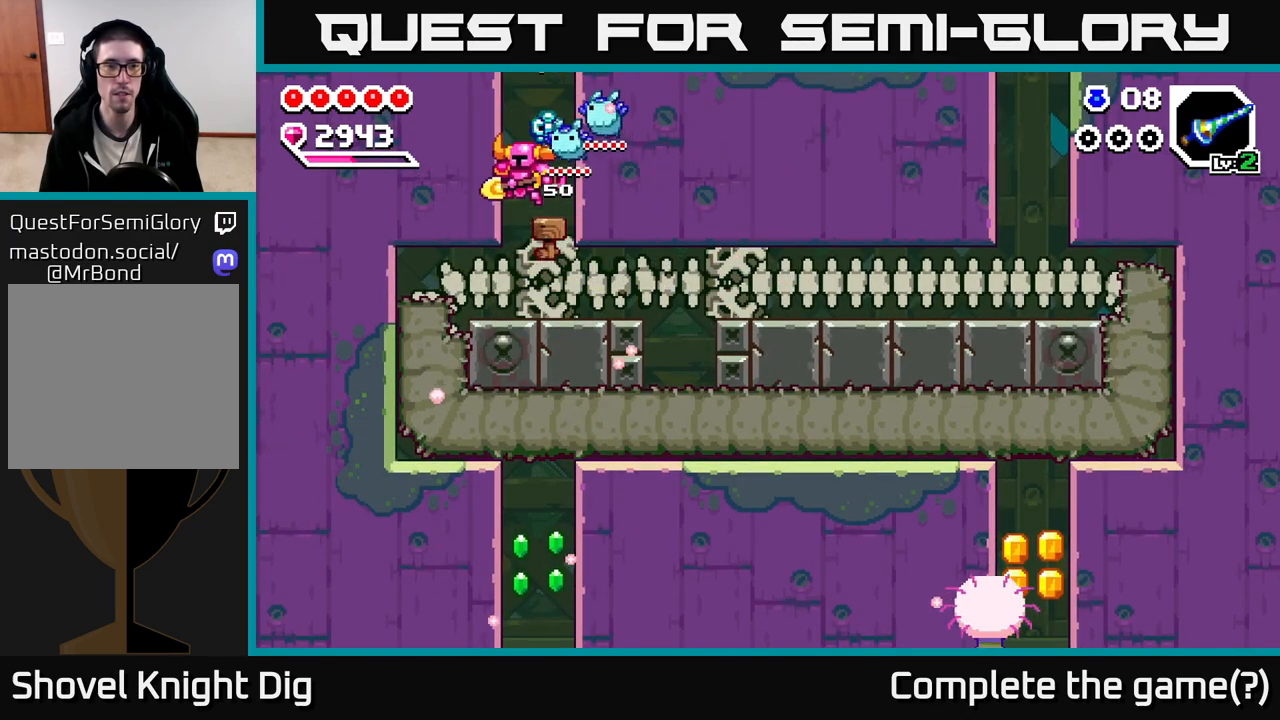
{"buttons": [], "left_stick": "down-left", "right_stick": "center", "events": [[100, "left_stick", "left"], [483, "left_stick", "down-left"]]}
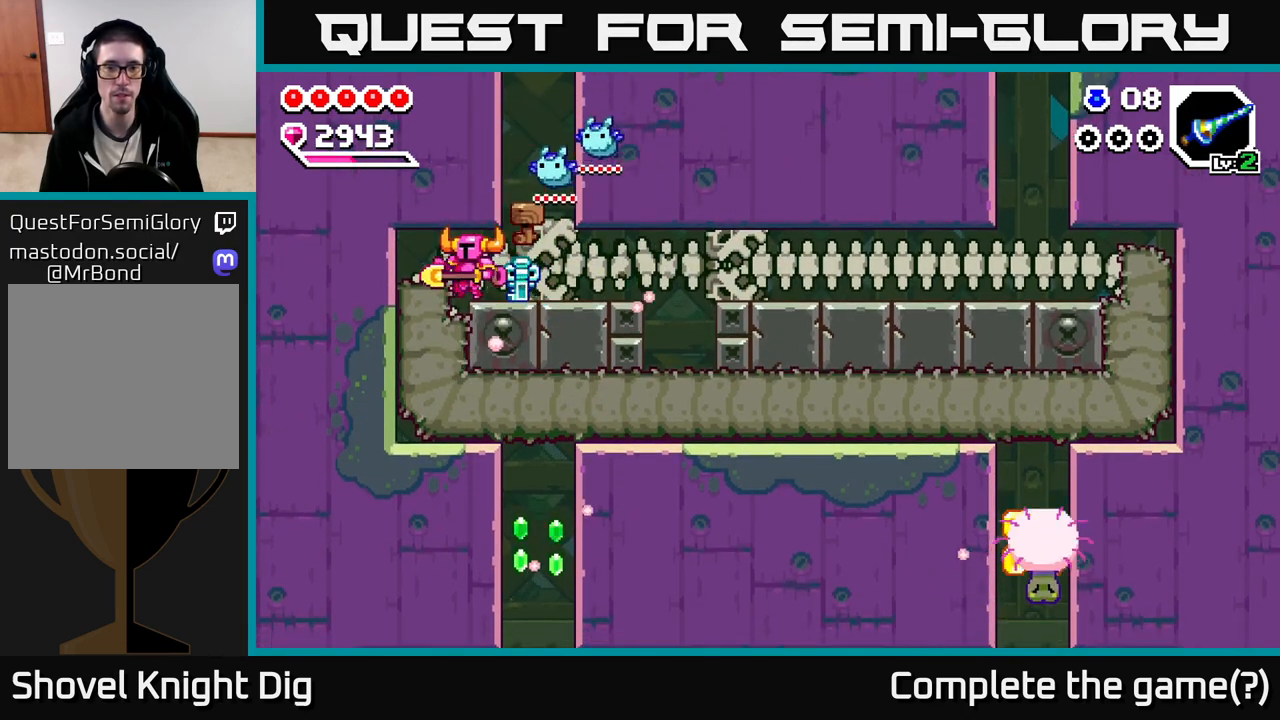
{"buttons": [], "left_stick": "down", "right_stick": "center", "events": [[50, "X", "down"], [50, "left_stick", "down"], [167, "X", "up"], [233, "X", "down"], [383, "X", "up"]]}
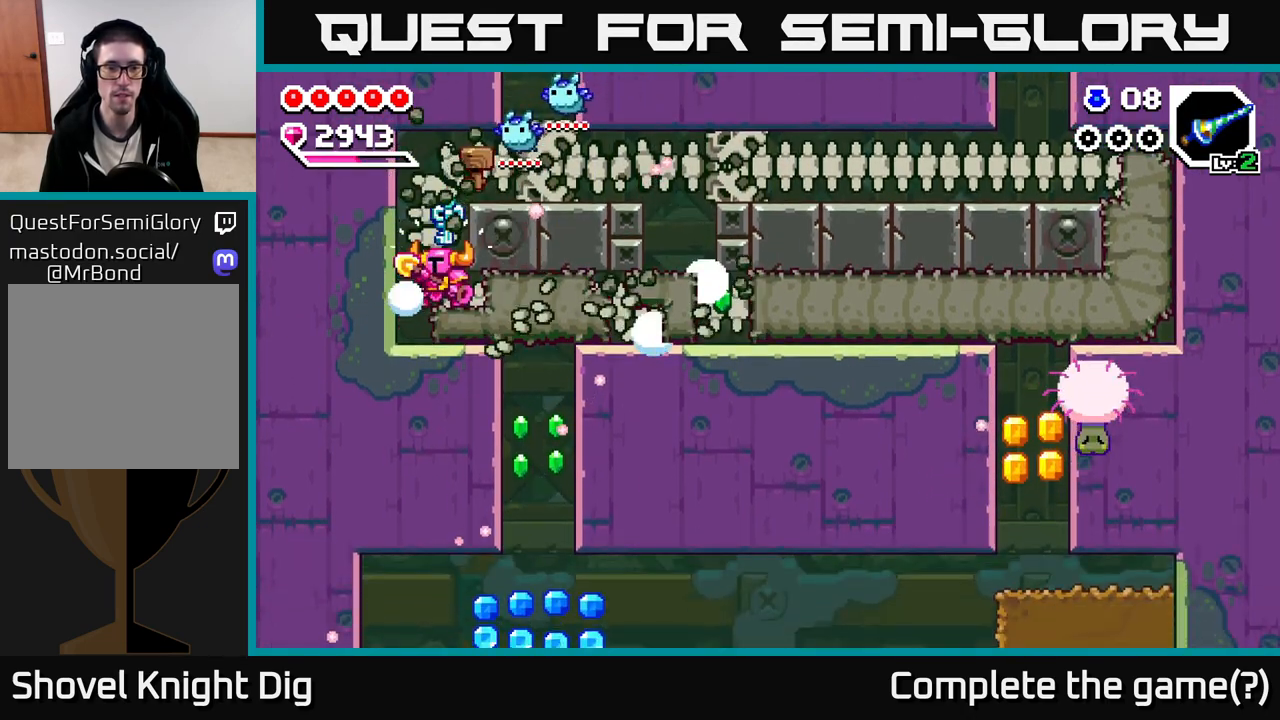
{"buttons": ["X"], "left_stick": "right", "right_stick": "center", "events": [[33, "left_stick", "right"], [100, "X", "down"], [200, "X", "up"], [300, "X", "down"], [400, "X", "up"], [483, "X", "down"]]}
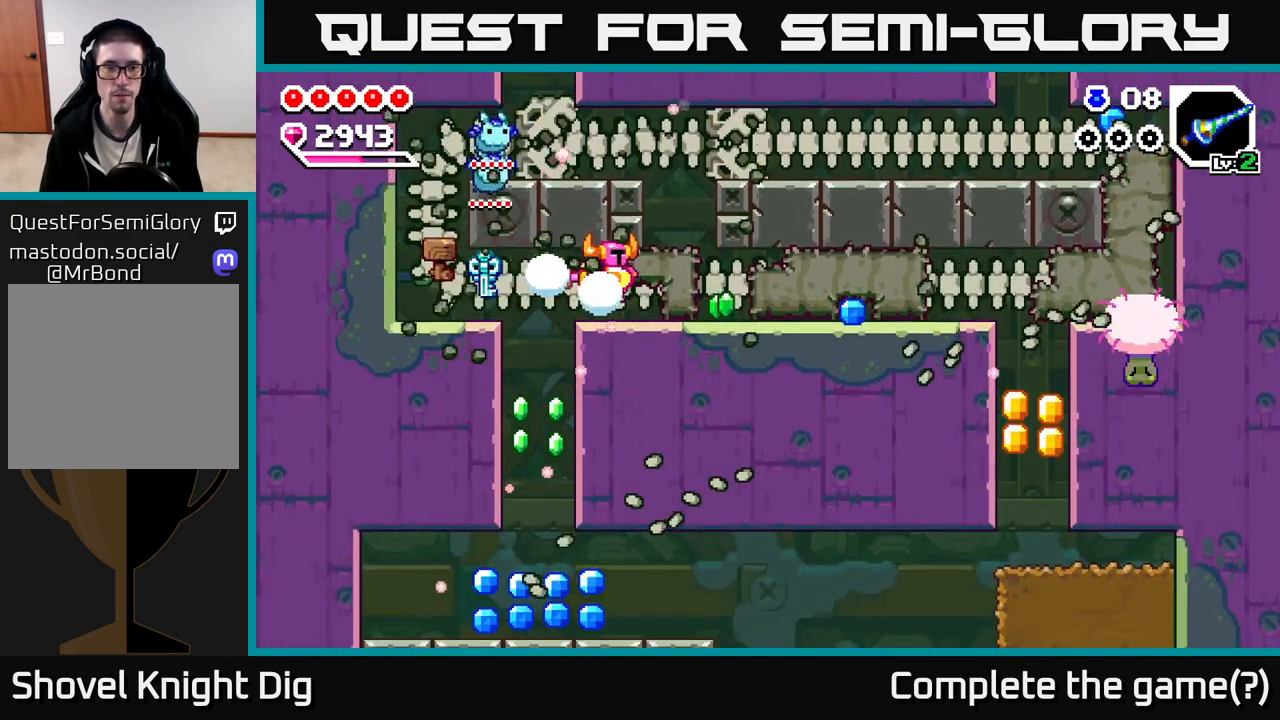
{"buttons": [], "left_stick": "right", "right_stick": "center", "events": [[100, "X", "up"], [167, "X", "down"], [267, "X", "up"], [350, "X", "down"], [467, "X", "up"]]}
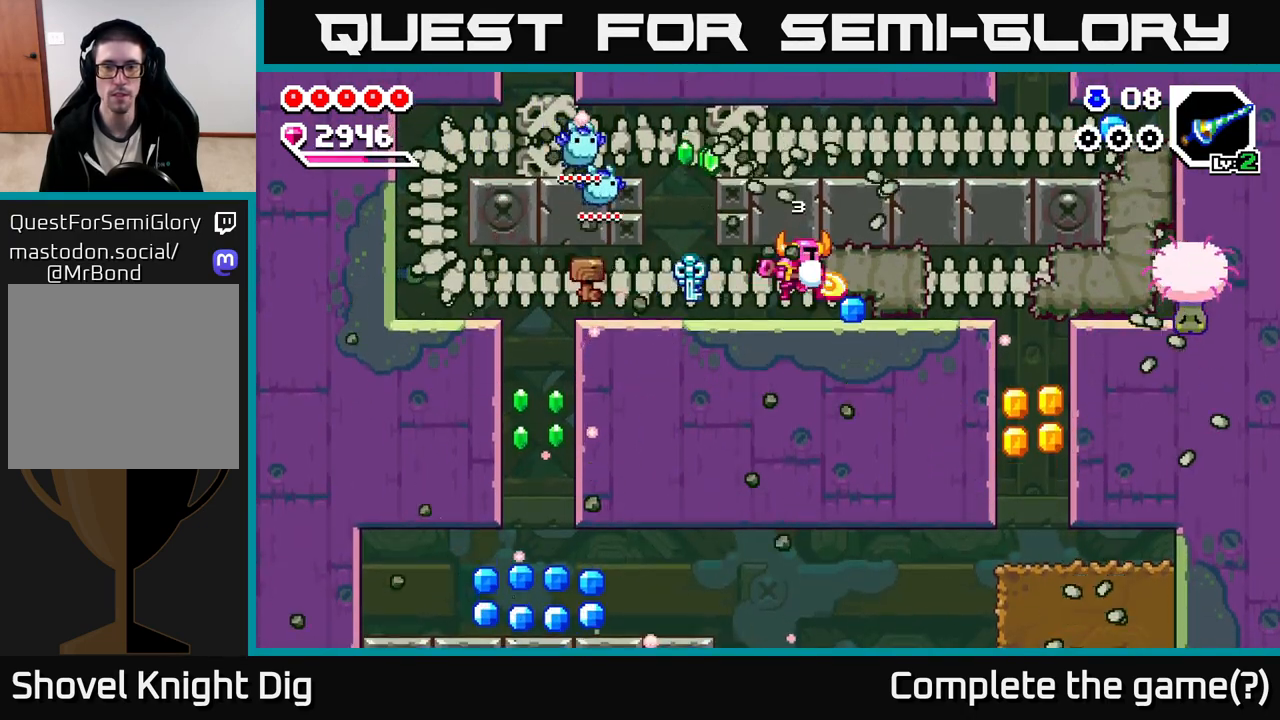
{"buttons": ["X"], "left_stick": "right", "right_stick": "center", "events": [[33, "X", "down"], [150, "X", "up"], [233, "X", "down"], [350, "X", "up"], [417, "X", "down"]]}
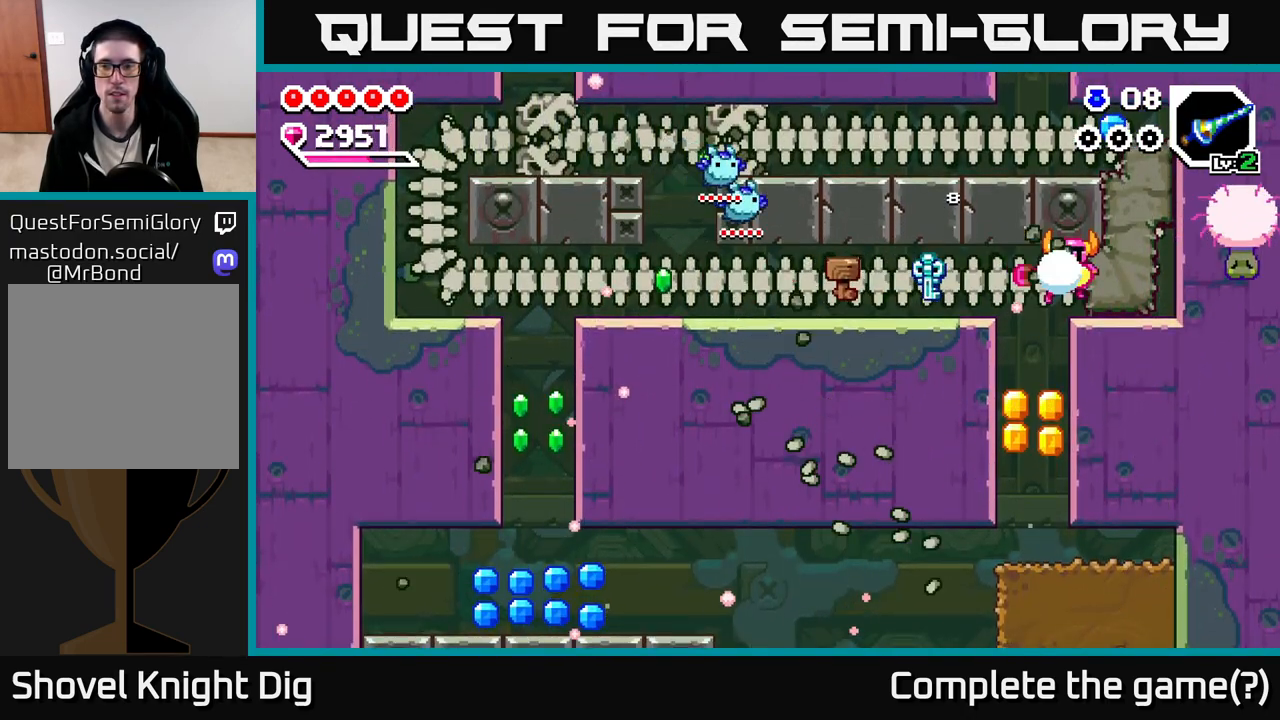
{"buttons": [], "left_stick": "up-left", "right_stick": "center", "events": [[50, "X", "up"], [117, "X", "down"], [200, "X", "up"], [233, "left_stick", "up-left"]]}
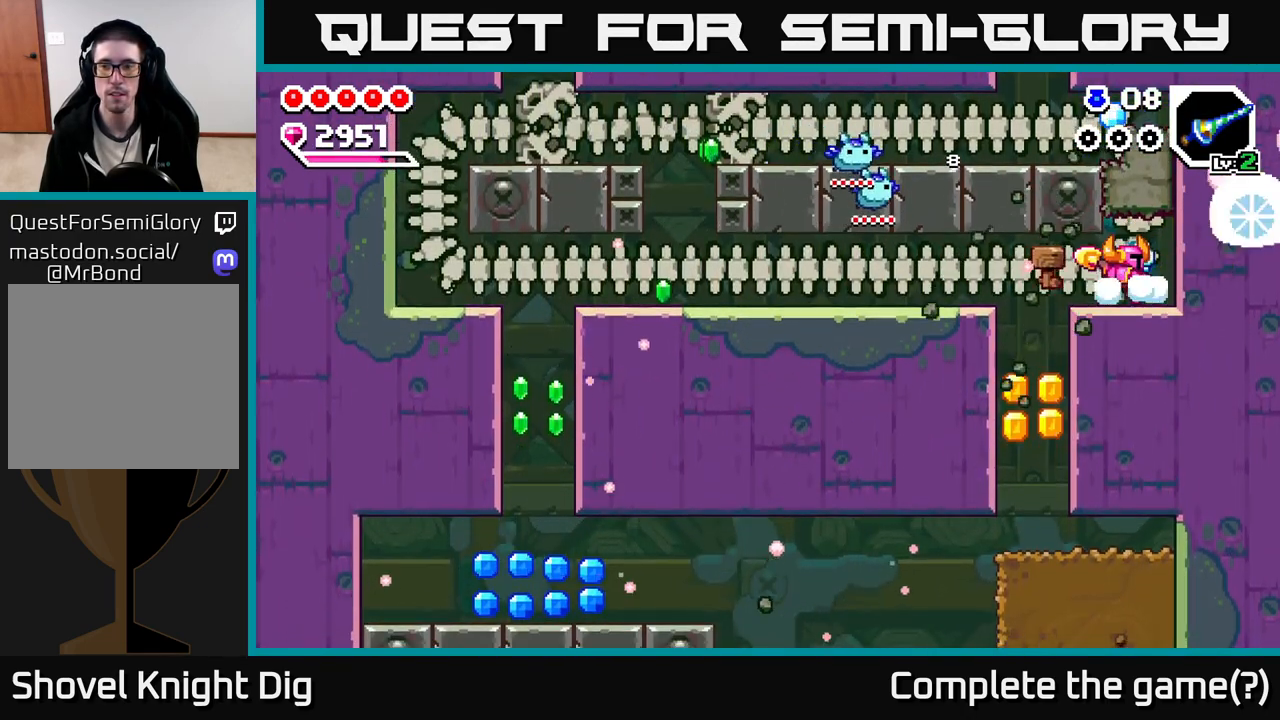
{"buttons": [], "left_stick": "center", "right_stick": "center", "events": [[417, "left_stick", "center"]]}
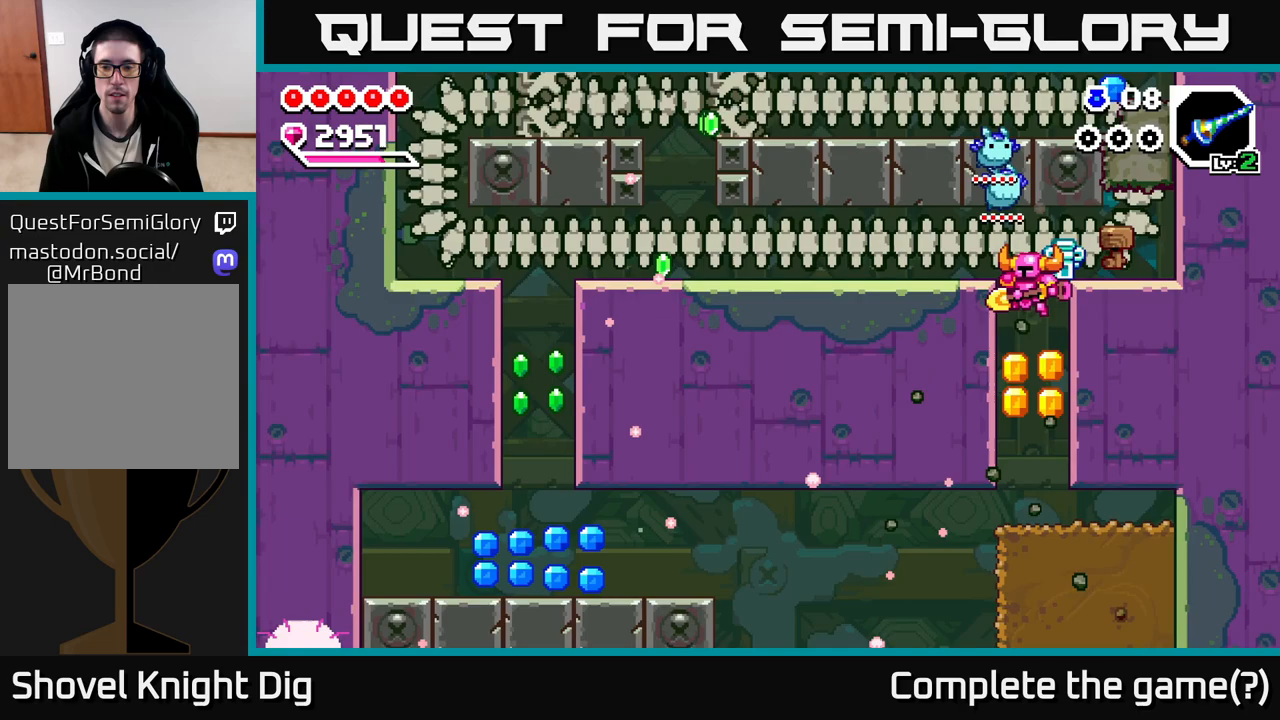
{"buttons": ["X"], "left_stick": "down", "right_stick": "center", "events": [[333, "left_stick", "down"], [450, "X", "down"]]}
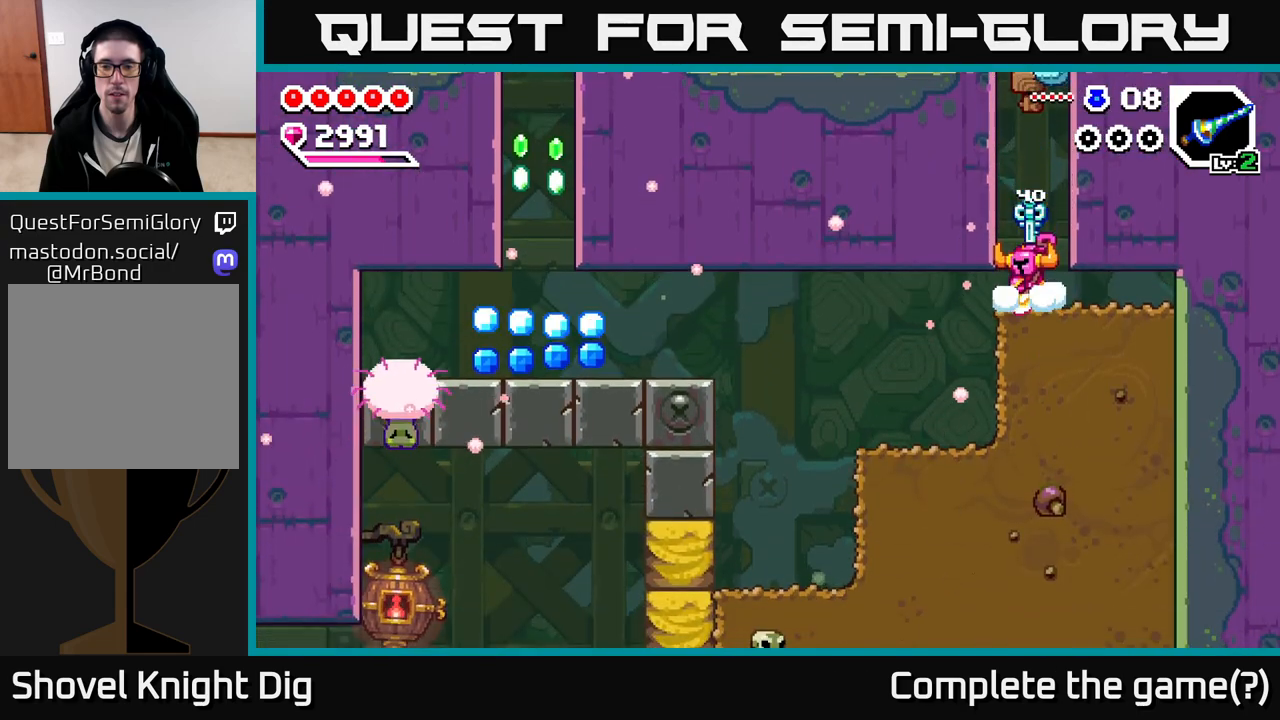
{"buttons": [], "left_stick": "left", "right_stick": "center", "events": [[100, "X", "up"], [133, "left_stick", "left"]]}
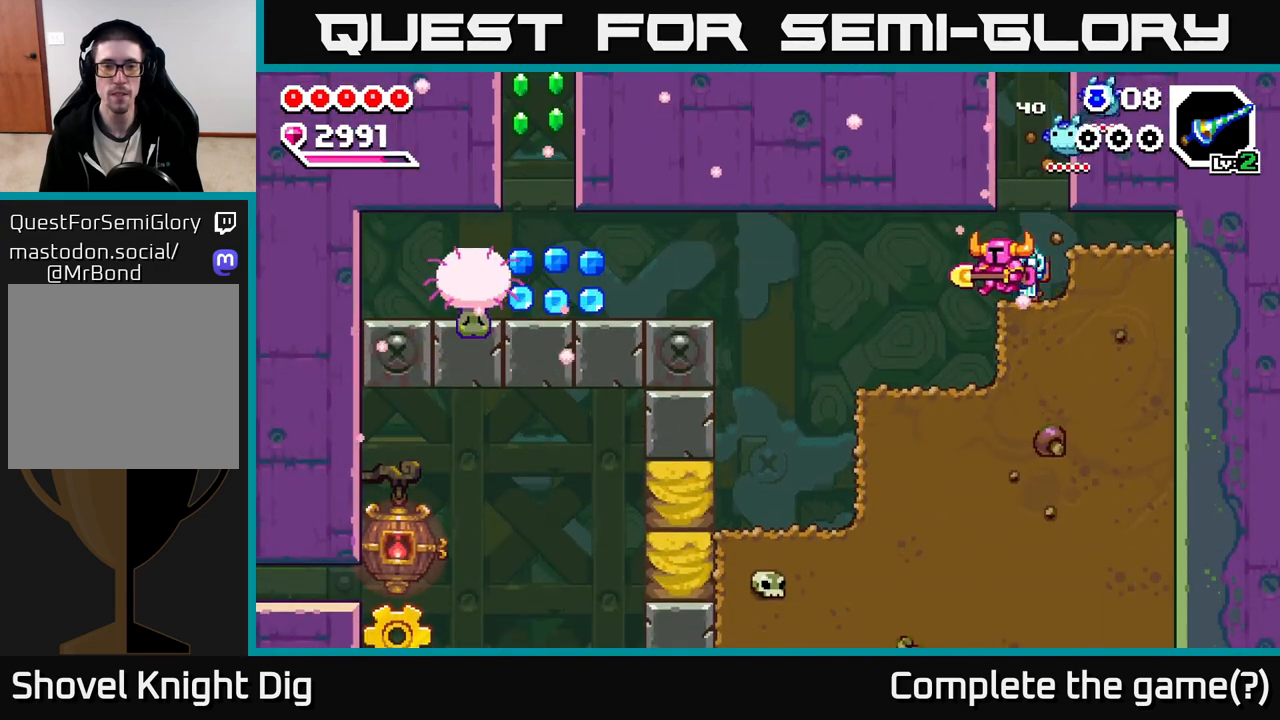
{"buttons": [], "left_stick": "left", "right_stick": "center", "events": []}
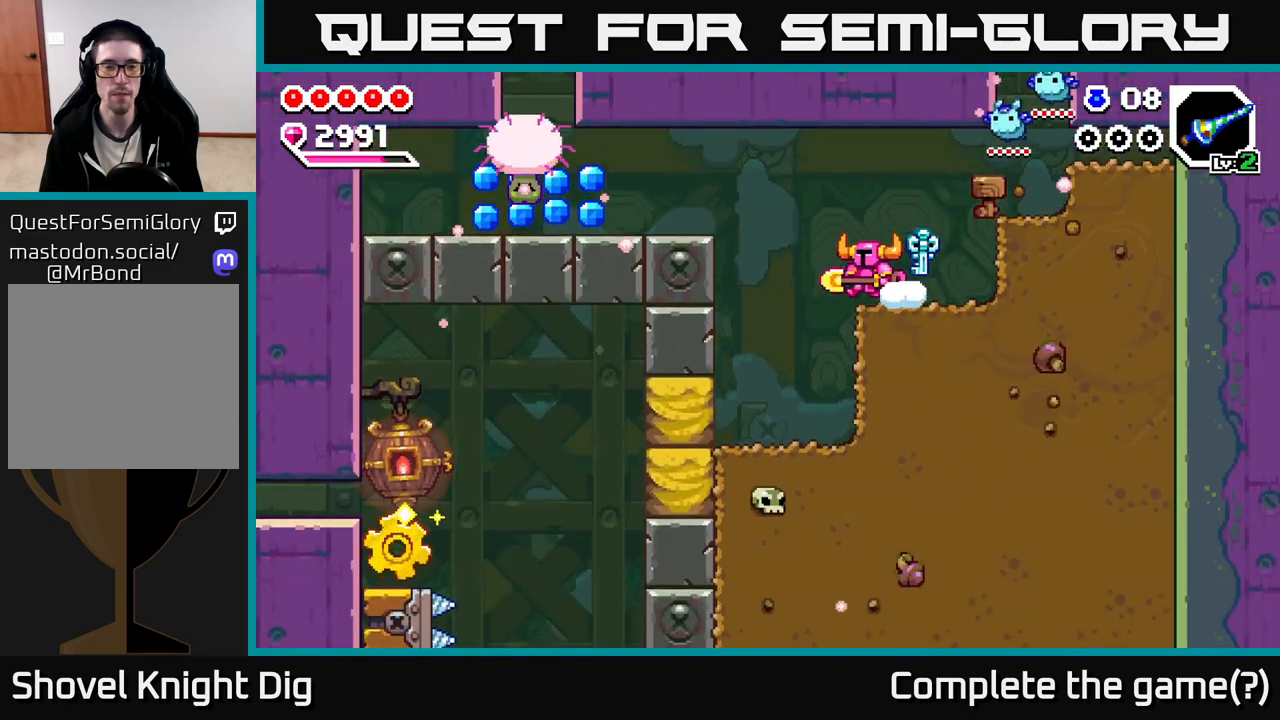
{"buttons": [], "left_stick": "left", "right_stick": "center", "events": [[50, "A", "down"], [450, "A", "up"]]}
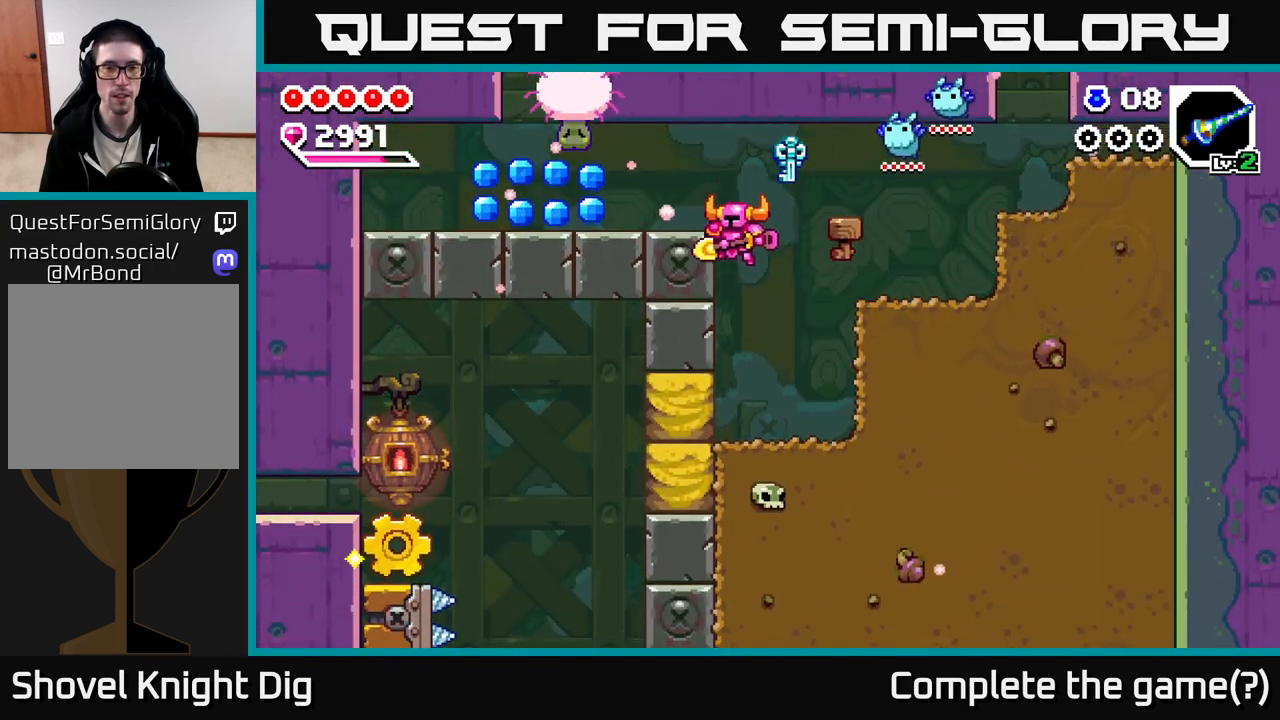
{"buttons": ["A"], "left_stick": "right", "right_stick": "center", "events": [[283, "left_stick", "right"], [417, "A", "down"]]}
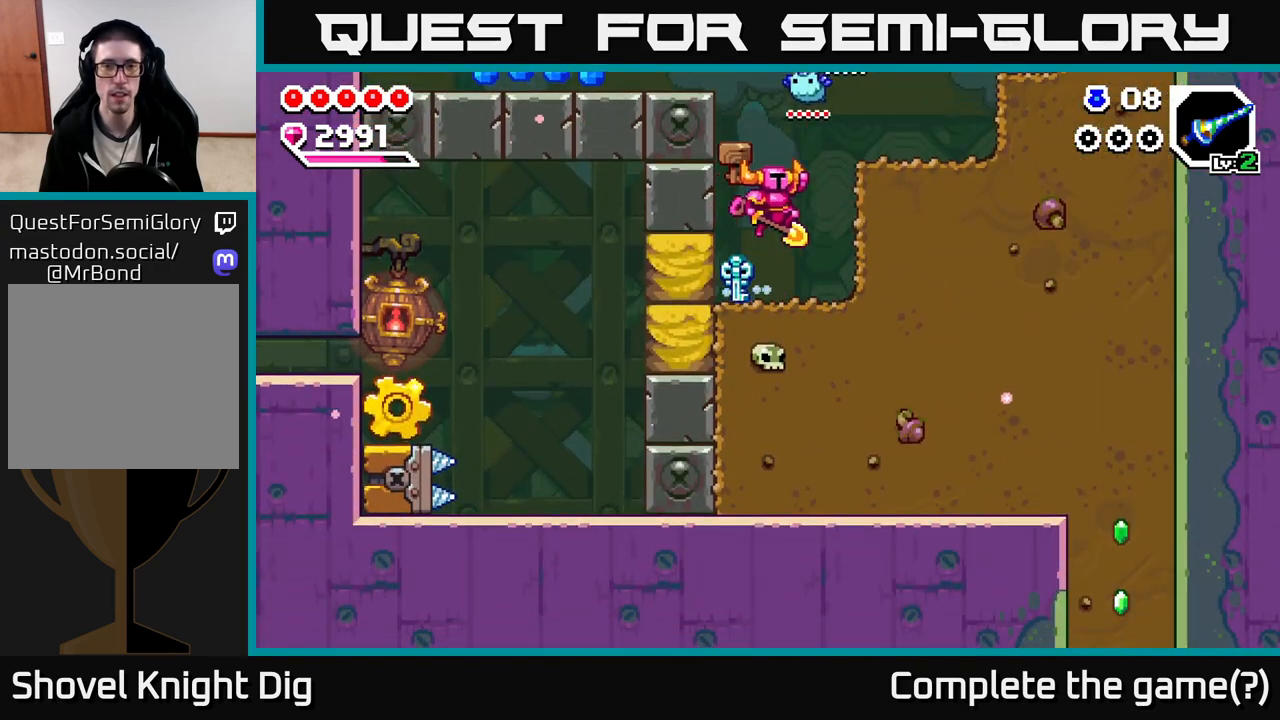
{"buttons": [], "left_stick": "left", "right_stick": "center", "events": [[167, "A", "up"], [450, "left_stick", "left"]]}
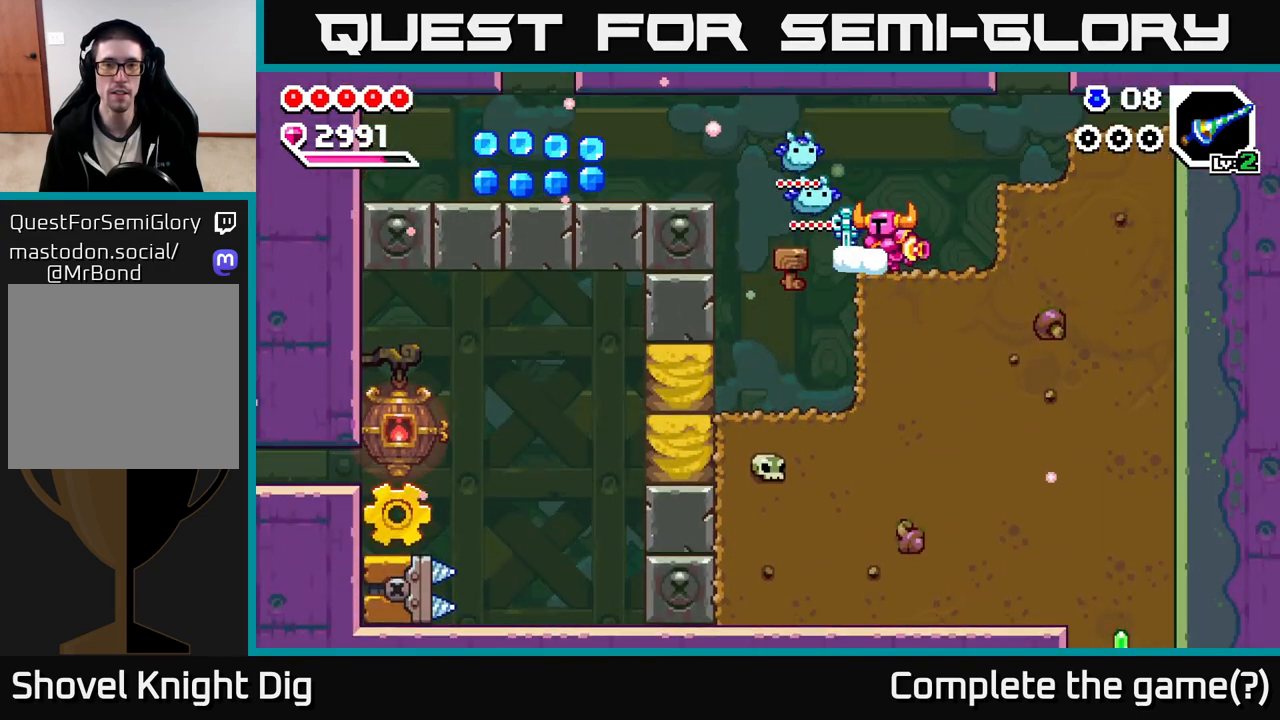
{"buttons": ["A"], "left_stick": "left", "right_stick": "center", "events": [[300, "A", "down"]]}
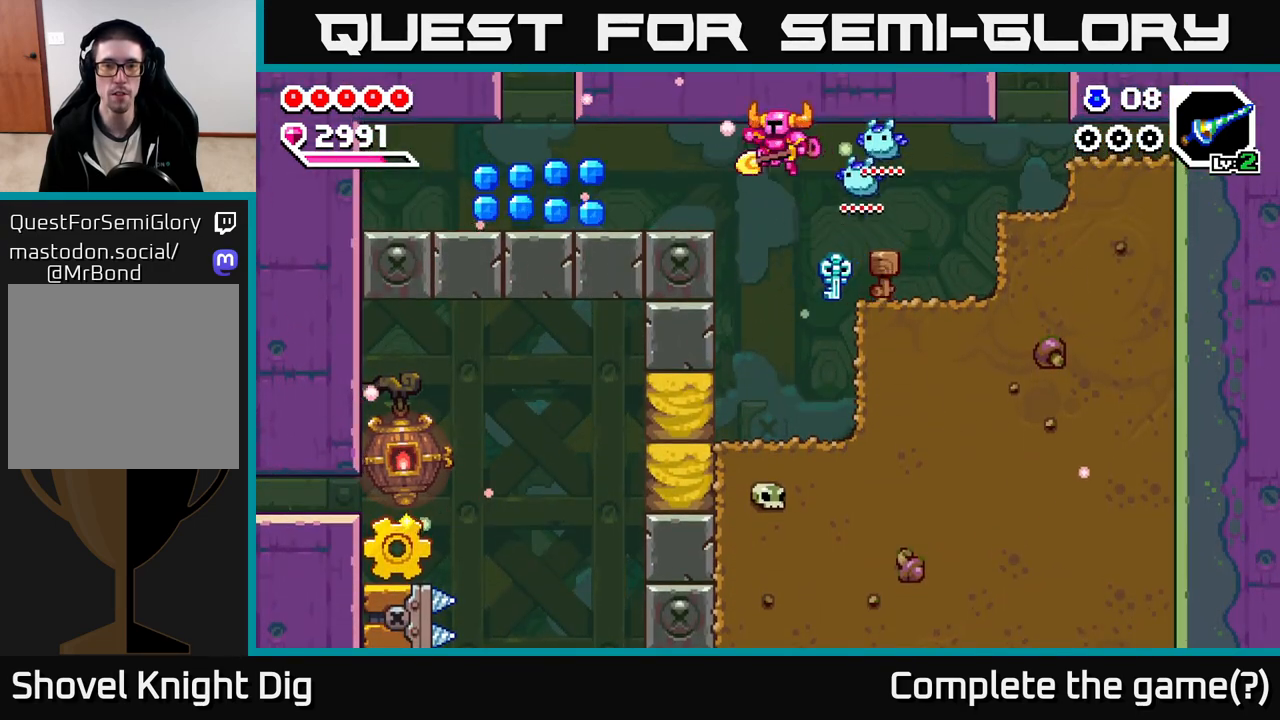
{"buttons": [], "left_stick": "left", "right_stick": "center", "events": [[350, "A", "up"]]}
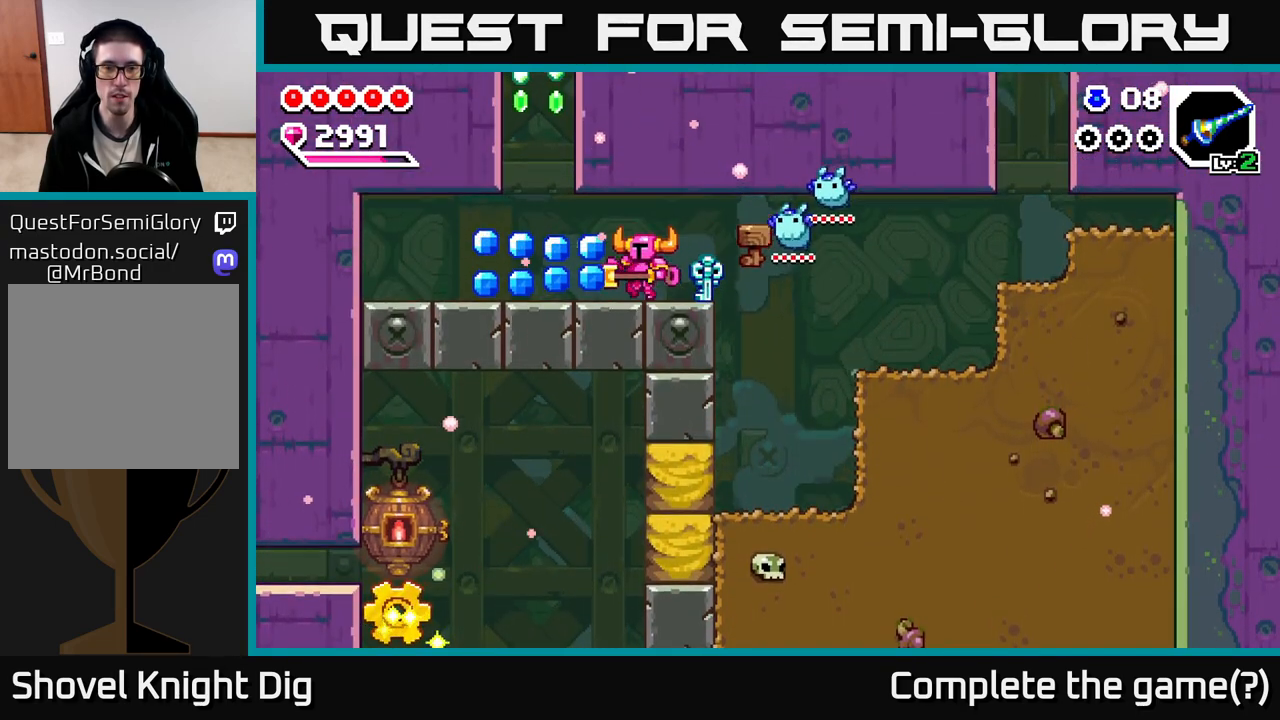
{"buttons": [], "left_stick": "right", "right_stick": "center", "events": [[500, "left_stick", "right"]]}
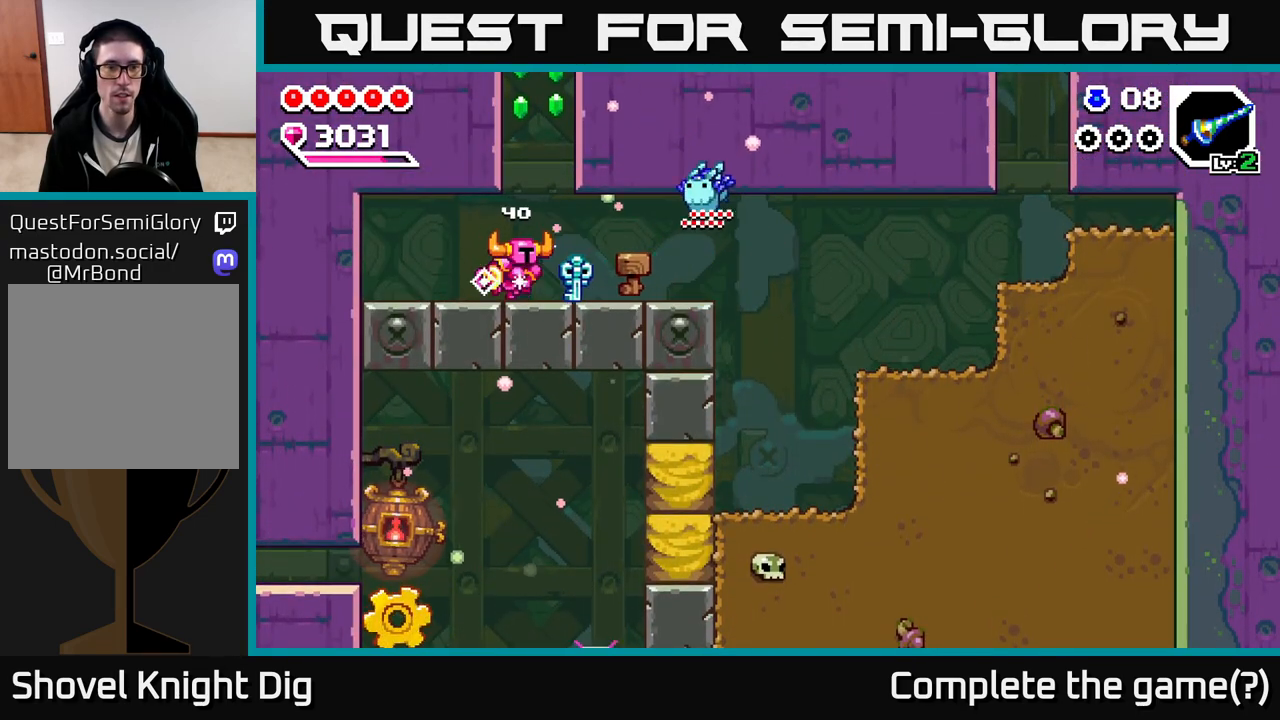
{"buttons": ["A"], "left_stick": "center", "right_stick": "center", "events": [[183, "A", "down"], [250, "left_stick", "up-left"], [350, "left_stick", "center"]]}
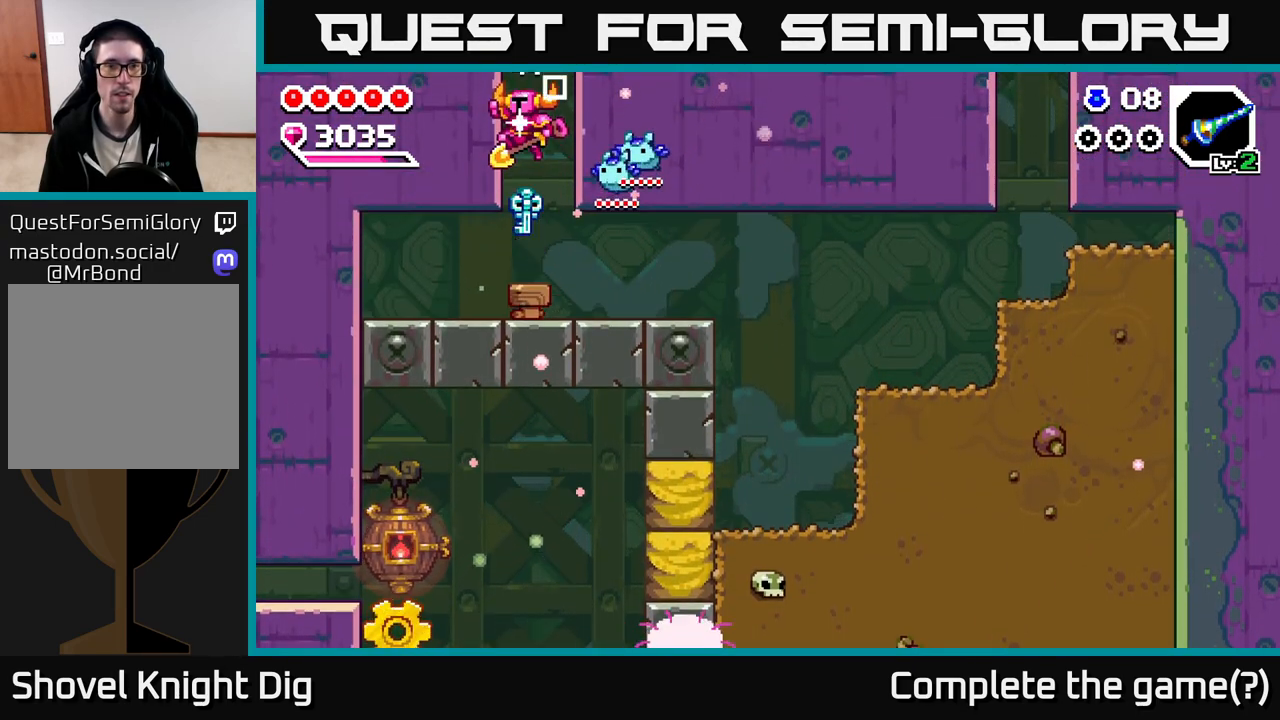
{"buttons": [], "left_stick": "right", "right_stick": "center", "events": [[100, "A", "up"], [117, "left_stick", "right"]]}
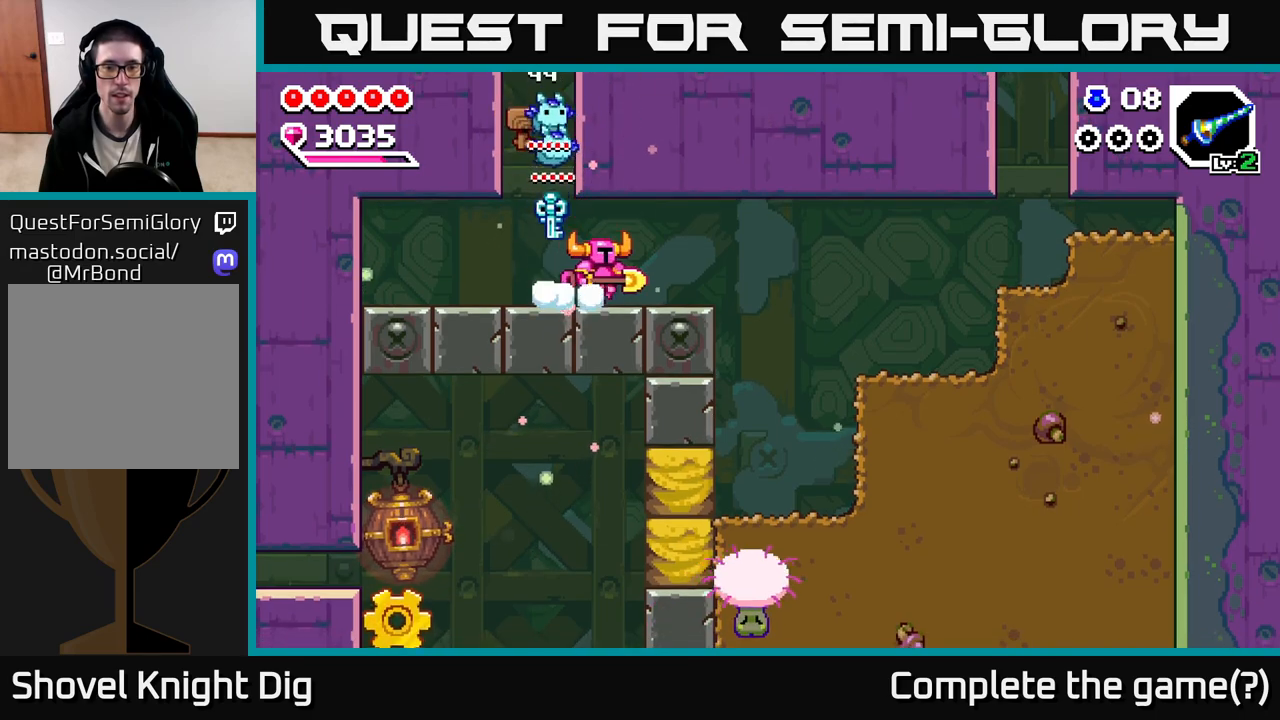
{"buttons": [], "left_stick": "center", "right_stick": "center", "events": [[500, "left_stick", "center"]]}